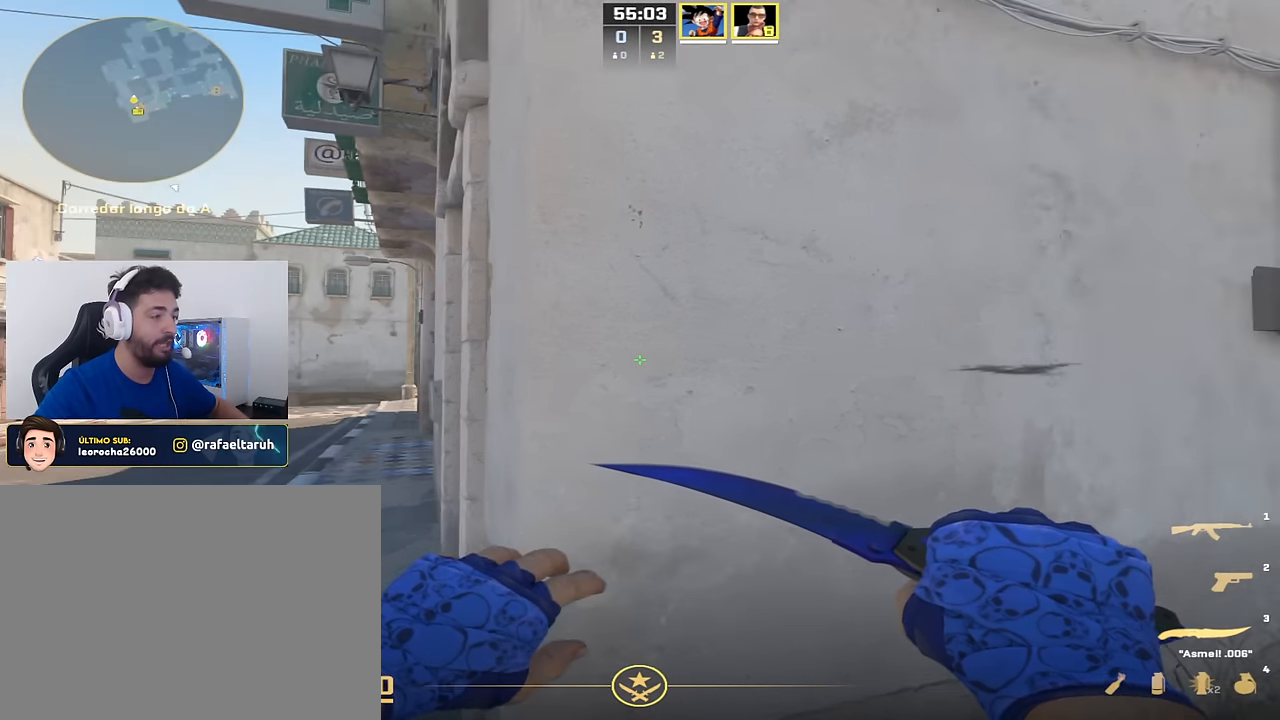
Gameplay with keyboard and mouse; each line is a JSON object with the keys held at the frame after it. "events" lists presses ("down") and releases ("up") of "a", "ctrl_l", "ctrl_r", "d", "s", "space" and "w" between this image and that frame as [ms after this image, input, new state], when the widget could be followed in between. No other keys are recorded. Mouse buttons are not recorded. Not read: mouse_move.
{"keys": ["s"], "events": [[184, "s", "down"], [283, "a", "down"], [467, "a", "up"]]}
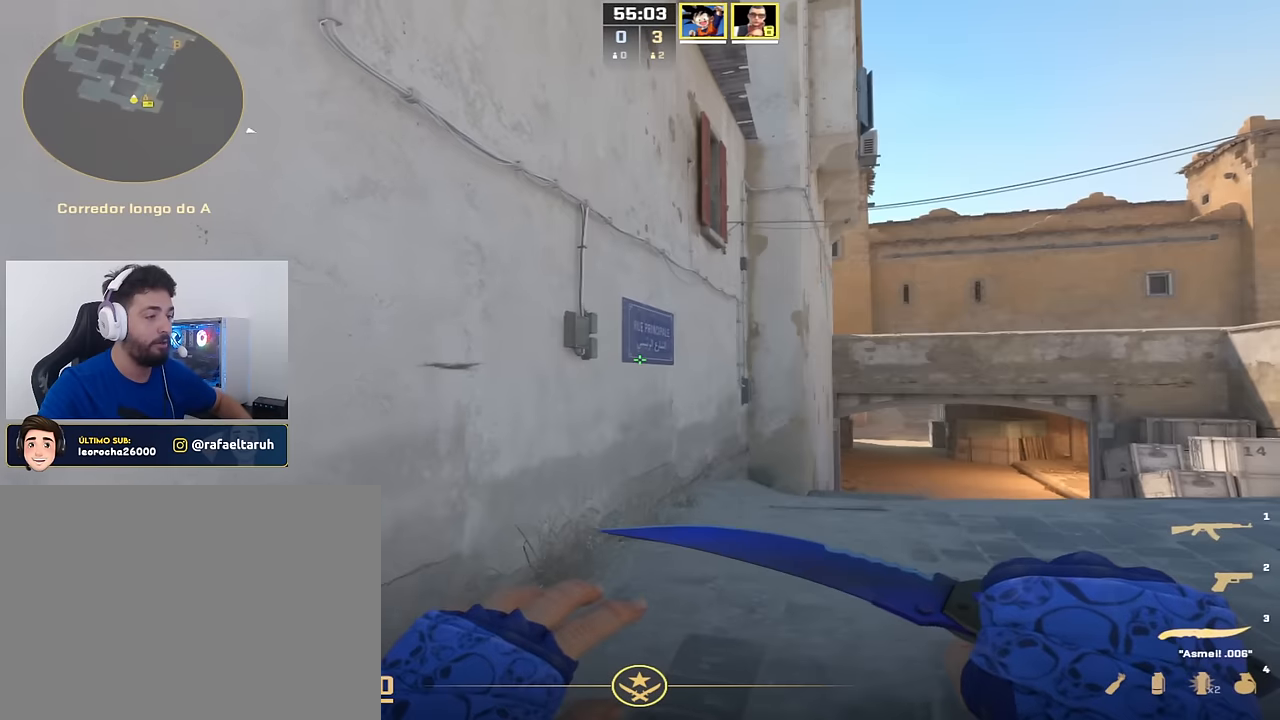
{"keys": ["d", "s"], "events": [[300, "d", "down"]]}
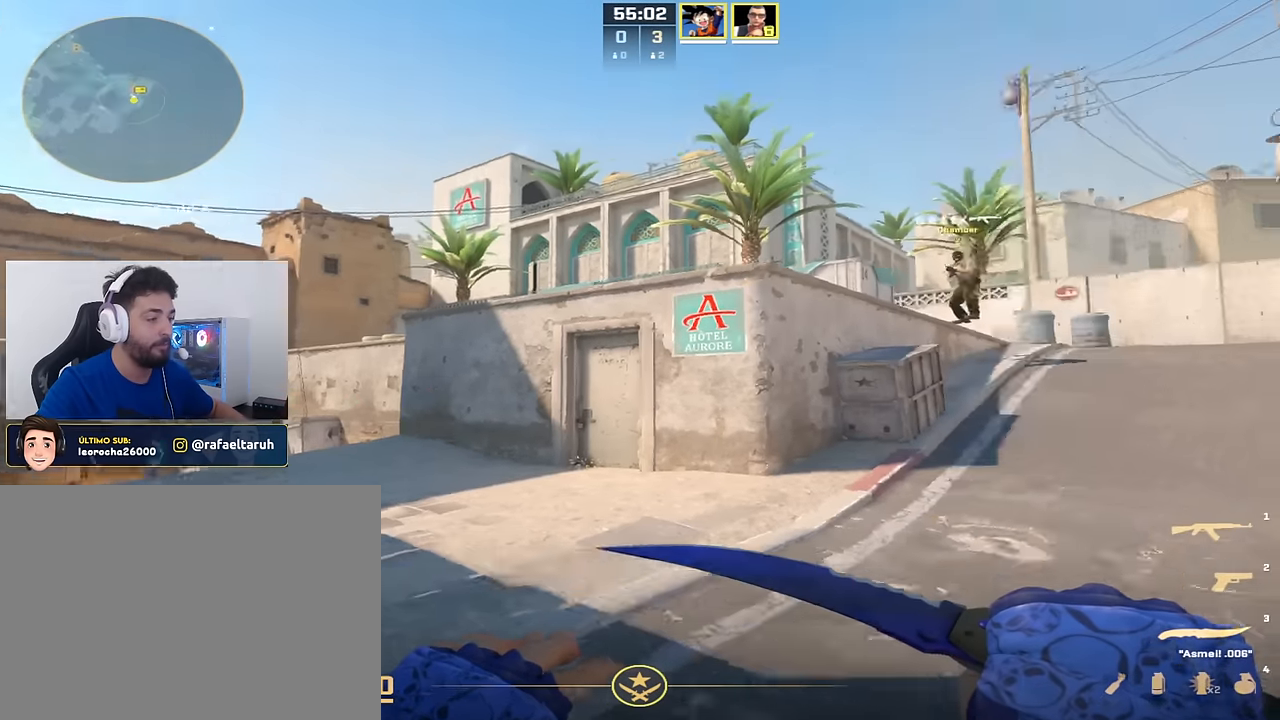
{"keys": [], "events": [[50, "s", "up"], [100, "d", "up"]]}
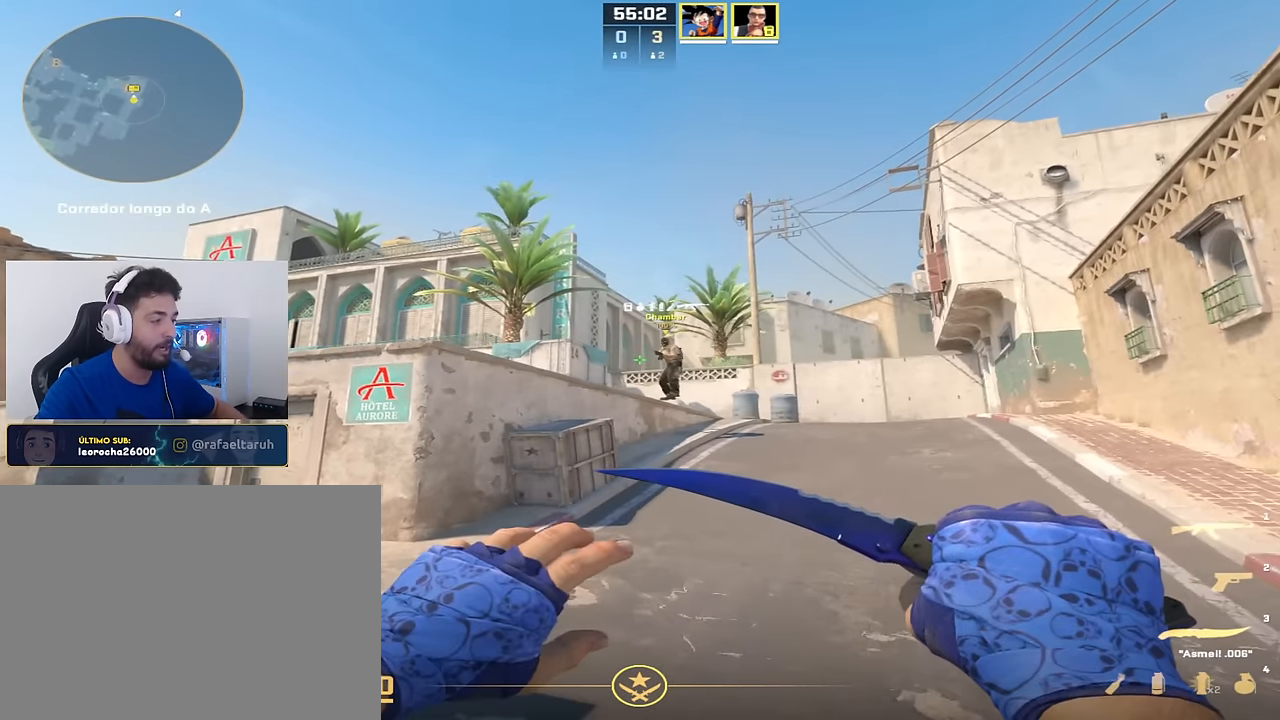
{"keys": [], "events": []}
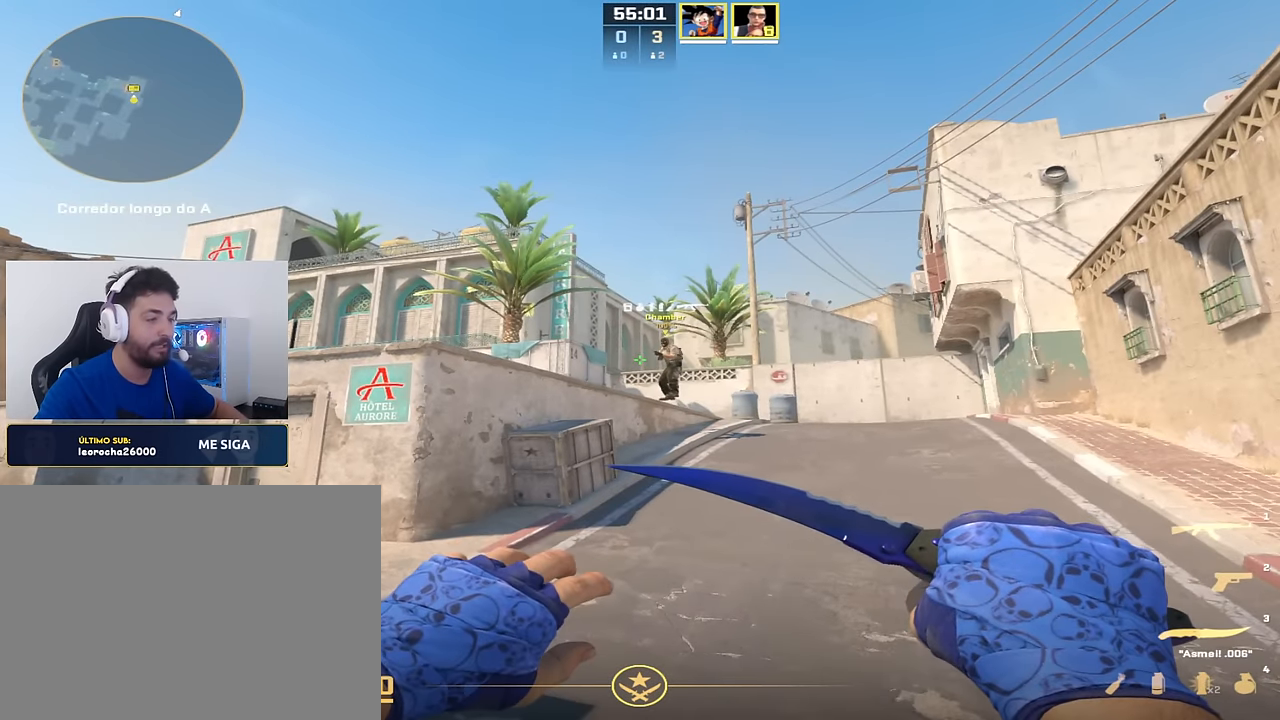
{"keys": [], "events": []}